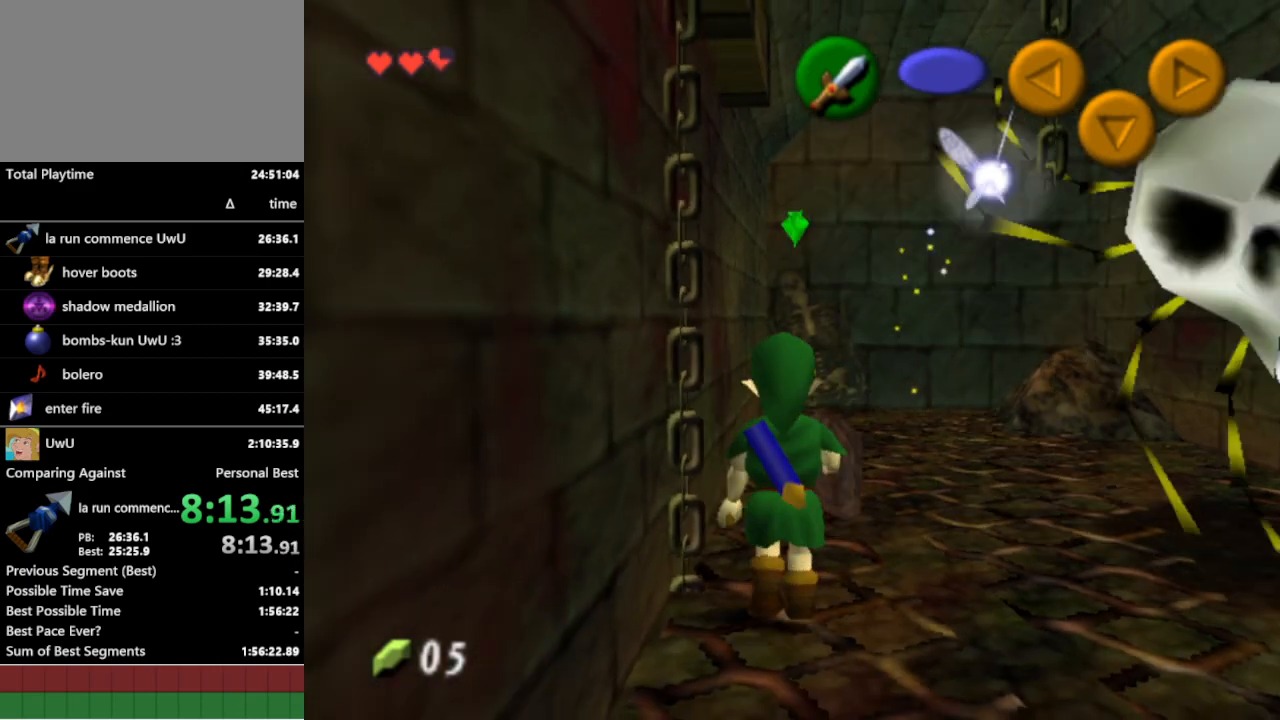
Gameplay with a controller (Nintendo layout); each line is a JSON object with the inputs held at the frame after it. "events" lists button and stick changes between this image and that frame as [ms after this image, input, new state], when the widget could be followed in between. Not read: L3 R1 R3.
{"buttons": [], "left_stick": "up", "right_stick": "center", "events": [[100, "A", "up"]]}
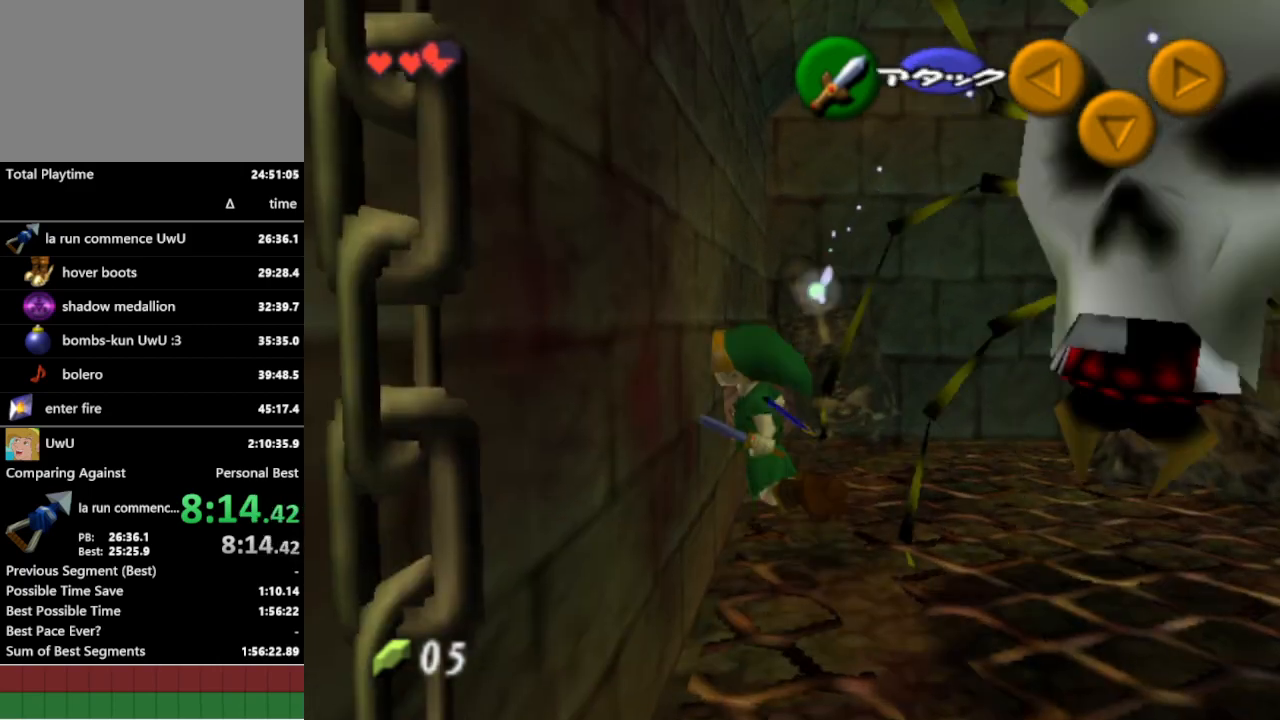
{"buttons": [], "left_stick": "up", "right_stick": "center", "events": []}
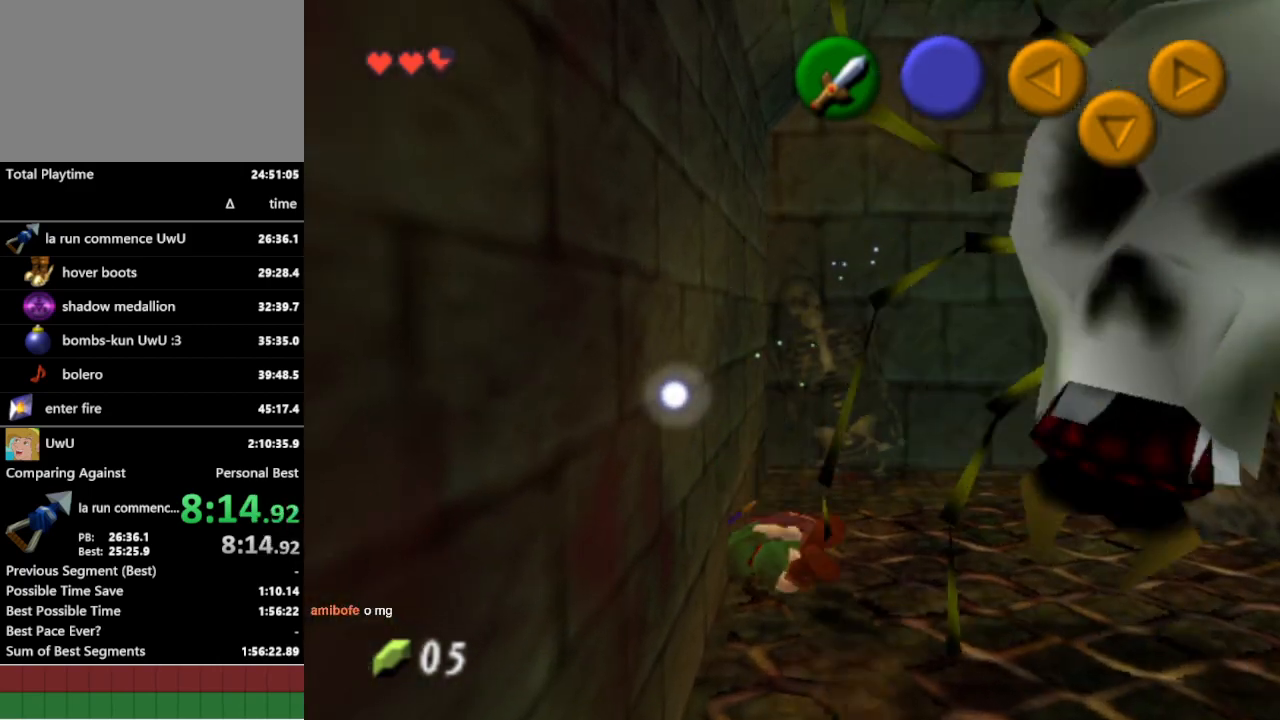
{"buttons": [], "left_stick": "center", "right_stick": "center", "events": [[100, "left_stick", "center"]]}
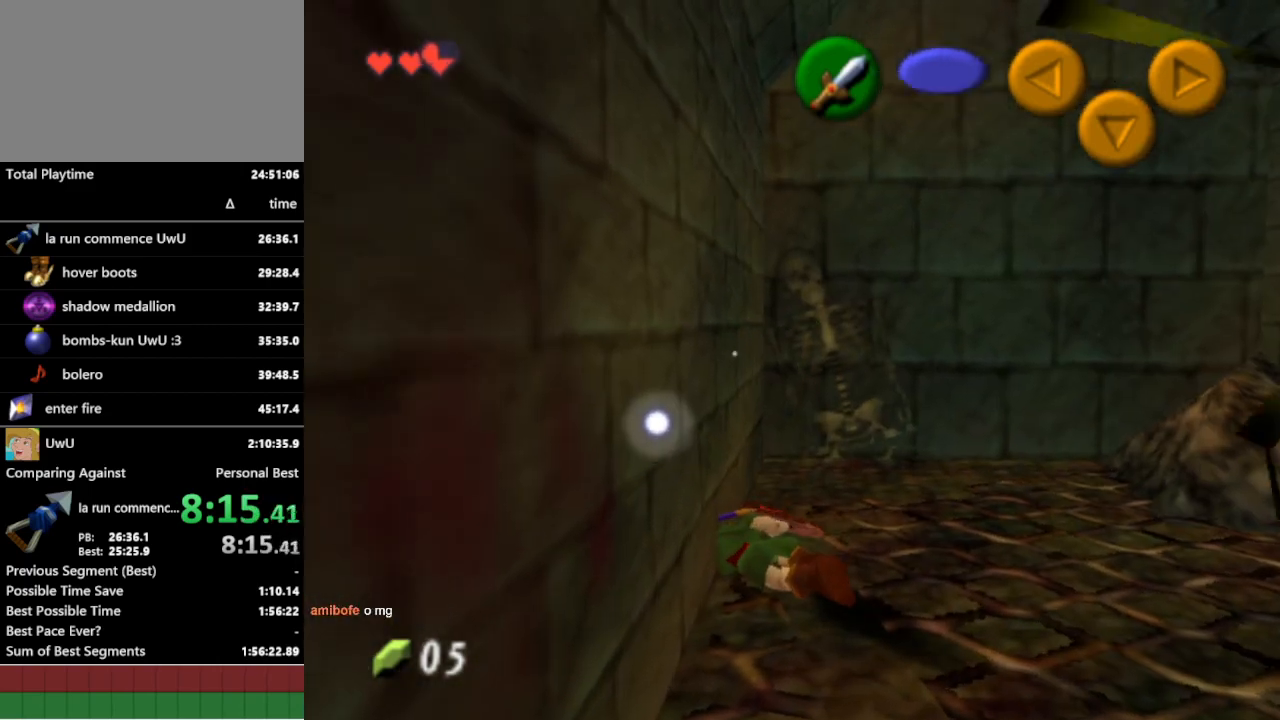
{"buttons": [], "left_stick": "center", "right_stick": "center", "events": []}
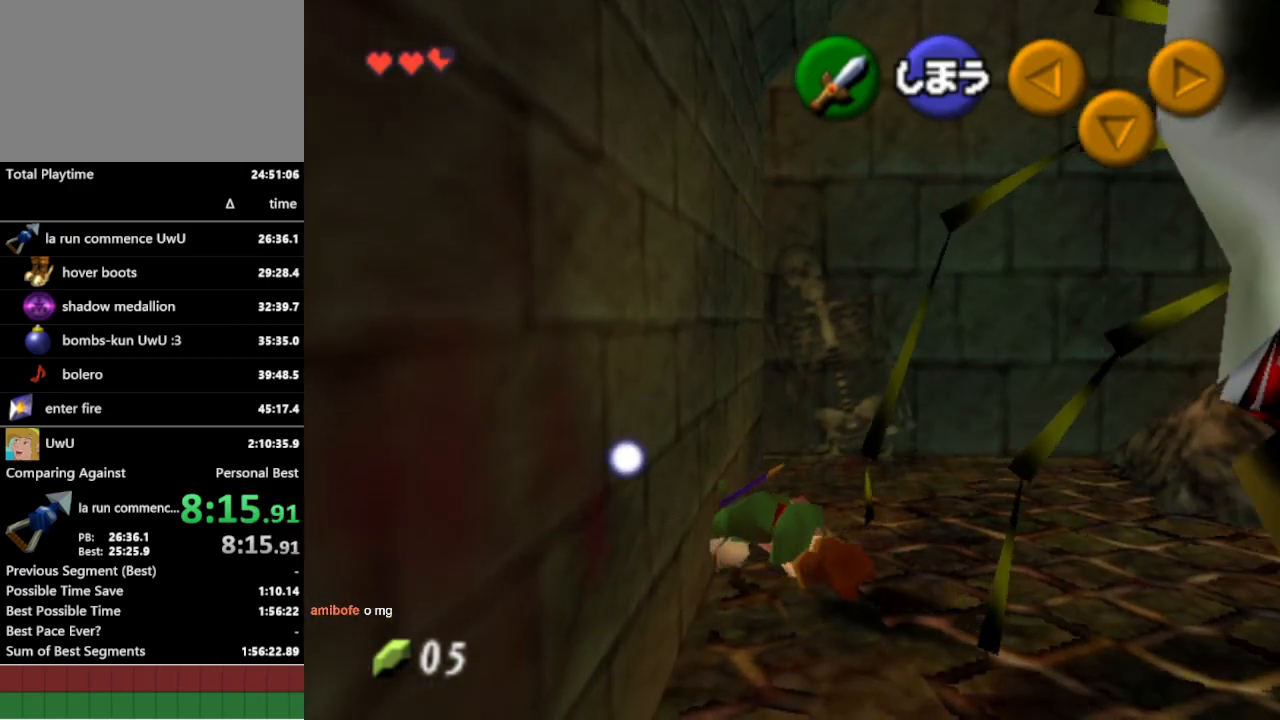
{"buttons": [], "left_stick": "center", "right_stick": "center", "events": []}
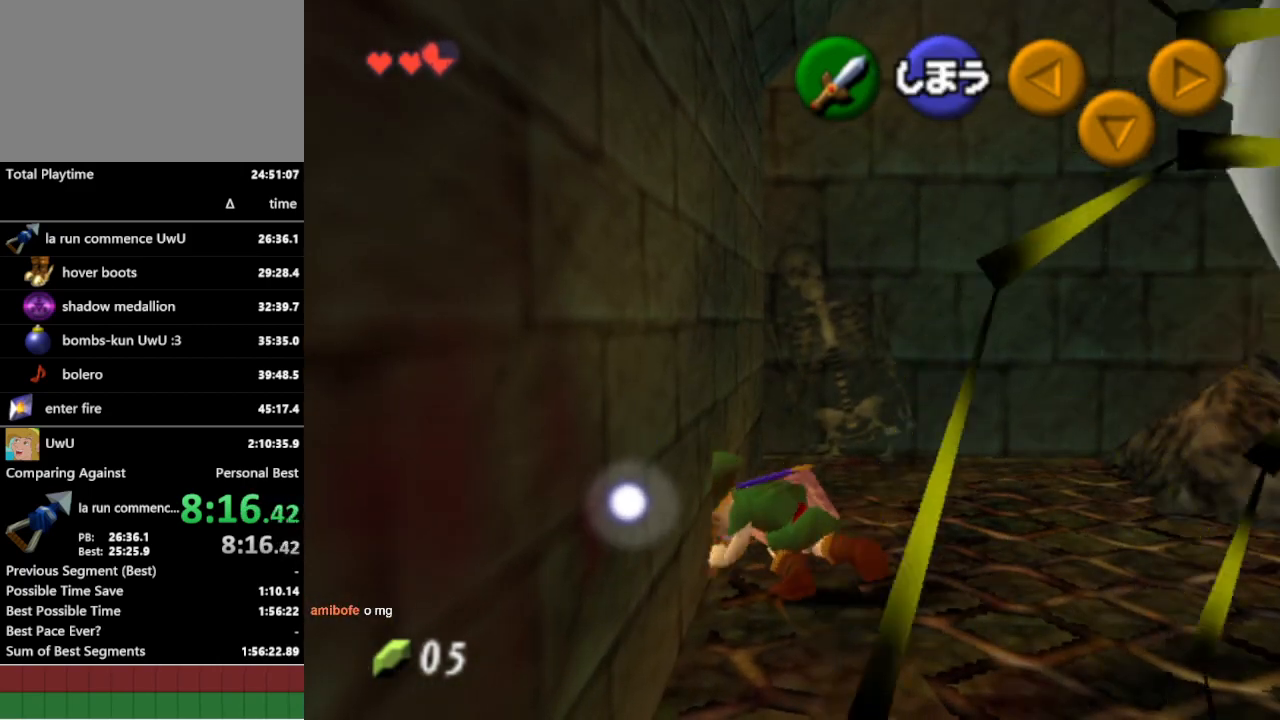
{"buttons": [], "left_stick": "up-right", "right_stick": "center", "events": [[233, "left_stick", "up-right"]]}
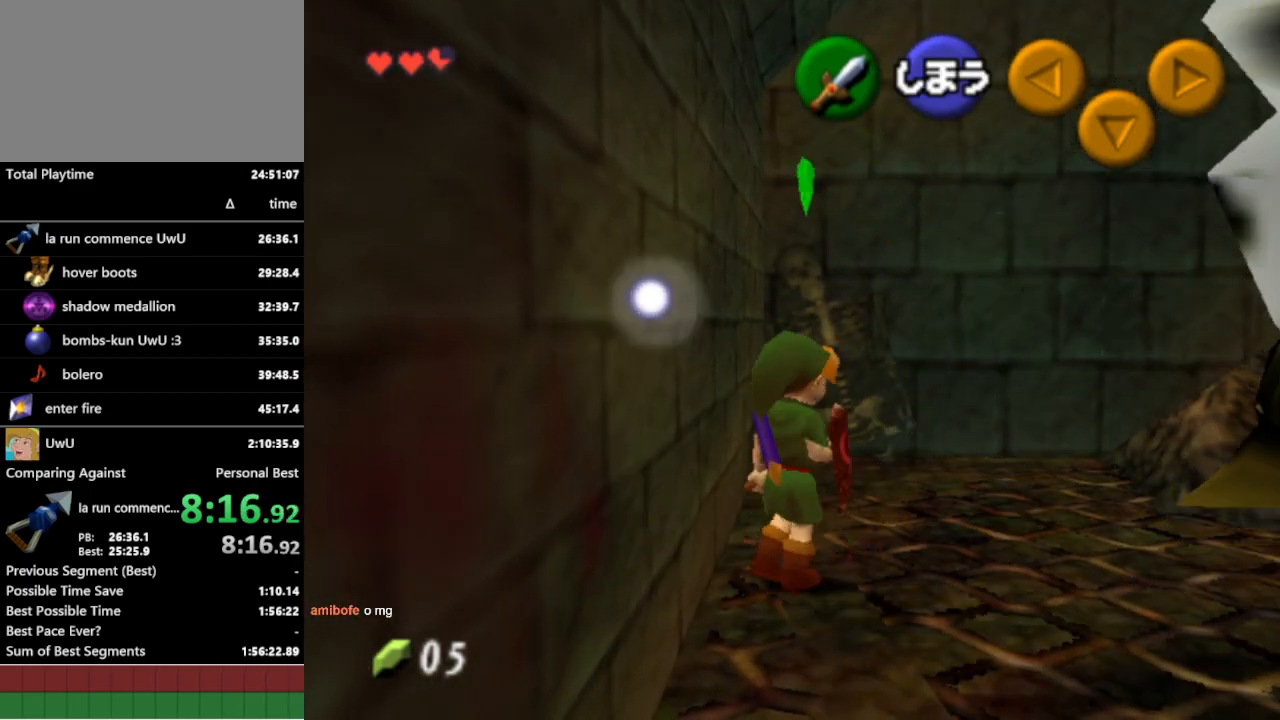
{"buttons": [], "left_stick": "up", "right_stick": "center", "events": [[400, "left_stick", "up"]]}
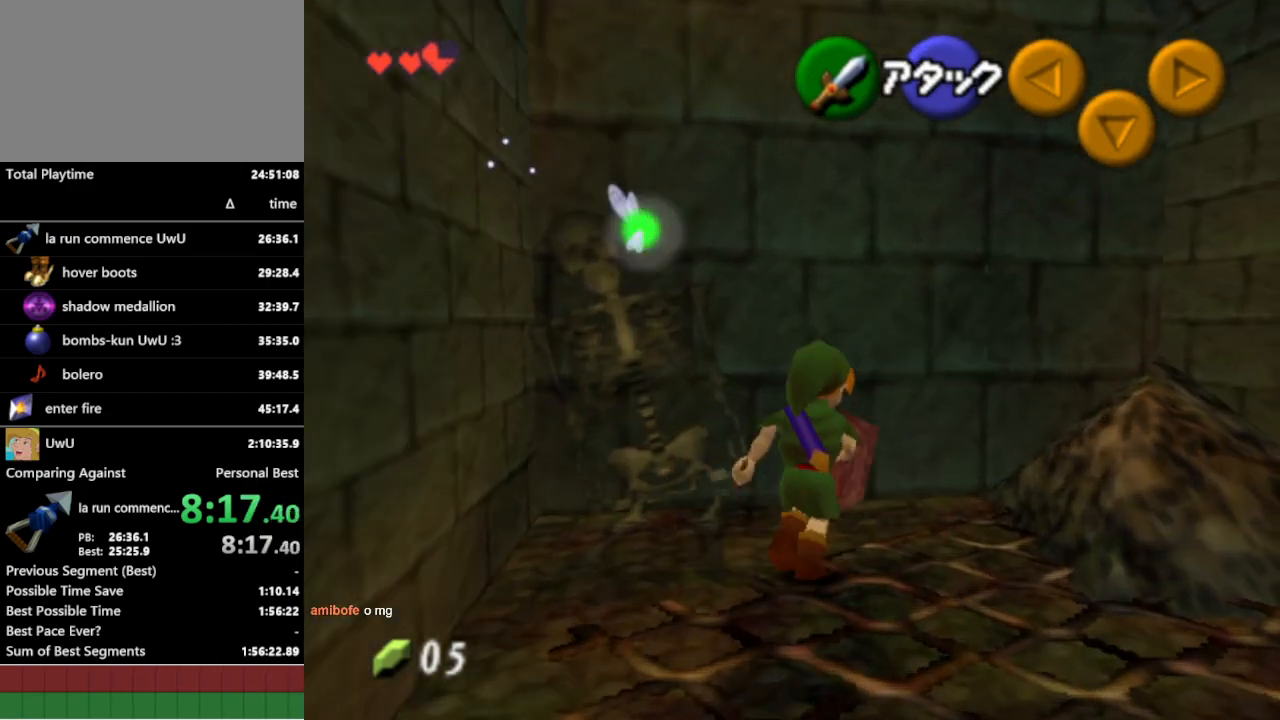
{"buttons": [], "left_stick": "up-left", "right_stick": "center", "events": [[300, "left_stick", "up-left"]]}
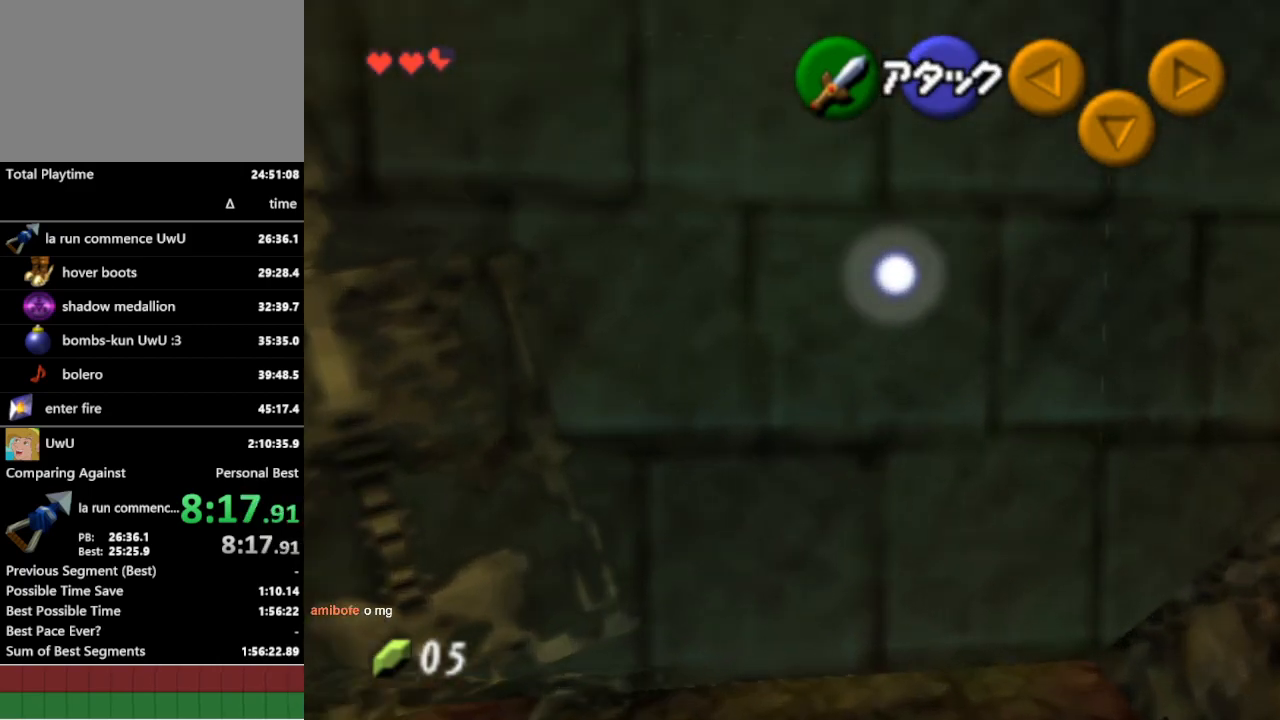
{"buttons": [], "left_stick": "center", "right_stick": "center", "events": [[100, "left_stick", "center"], [133, "B", "down"], [233, "B", "up"]]}
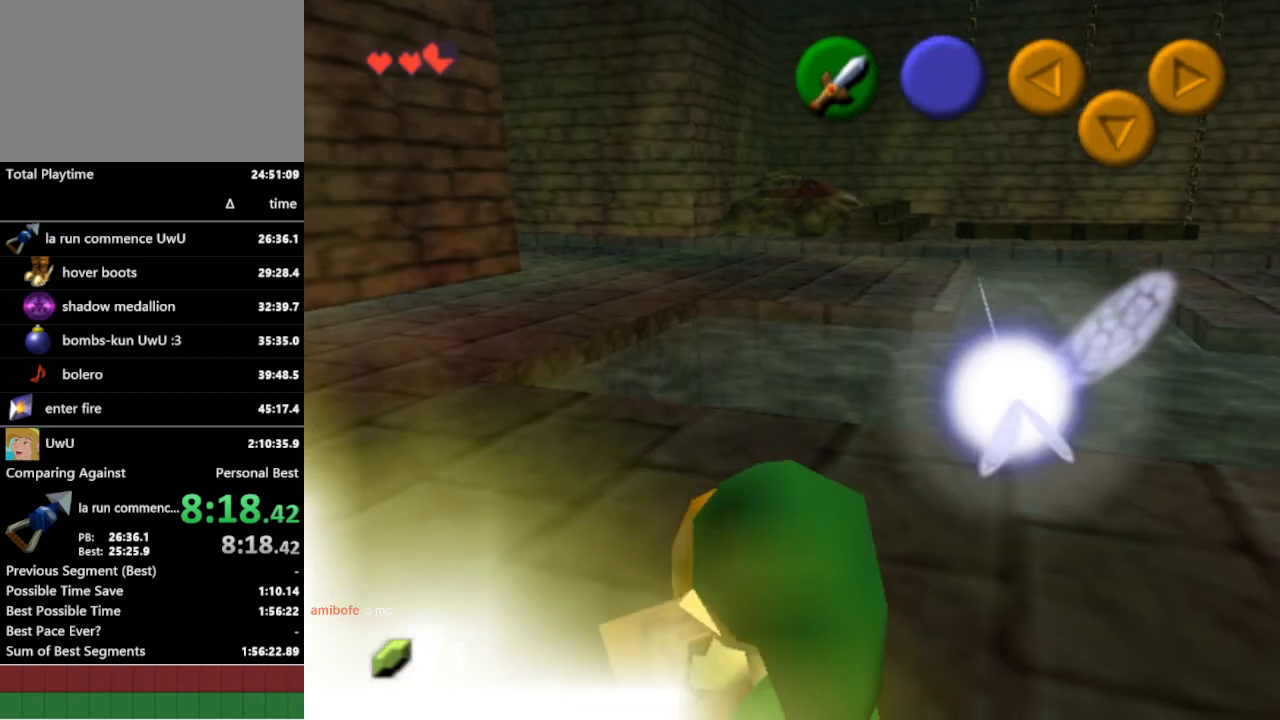
{"buttons": [], "left_stick": "center", "right_stick": "center", "events": []}
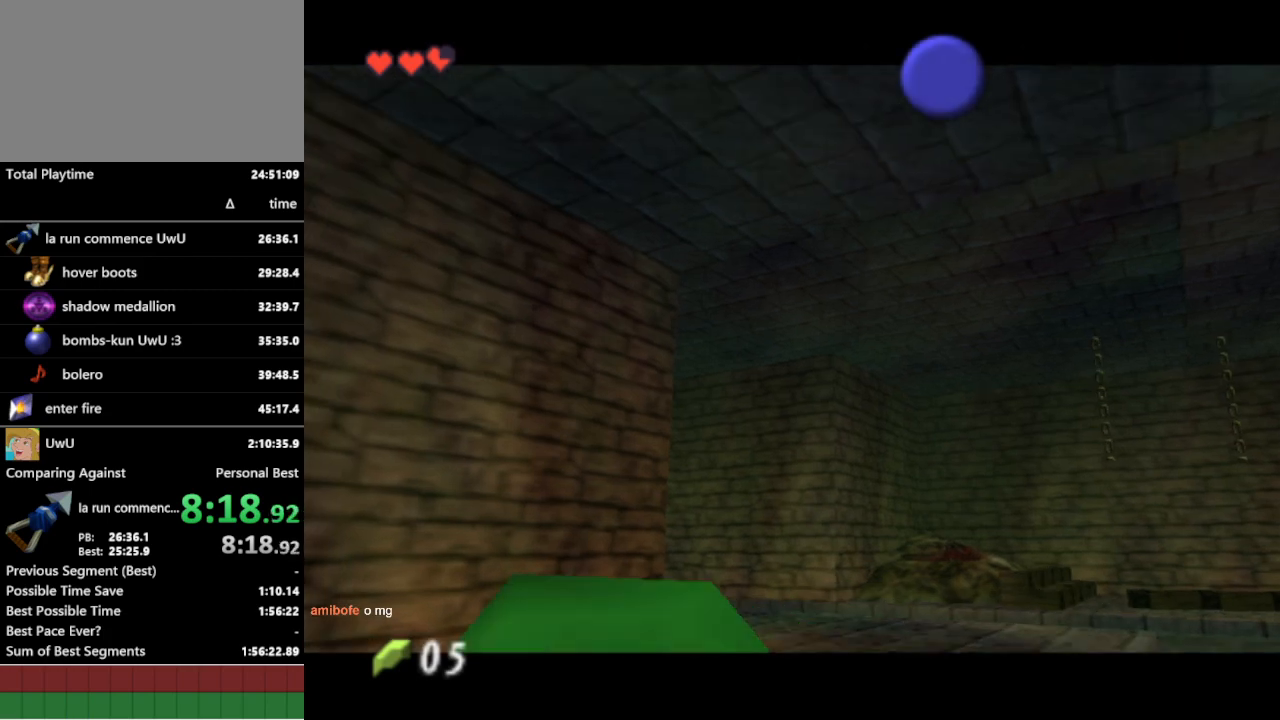
{"buttons": [], "left_stick": "right", "right_stick": "center", "events": [[33, "left_stick", "right"]]}
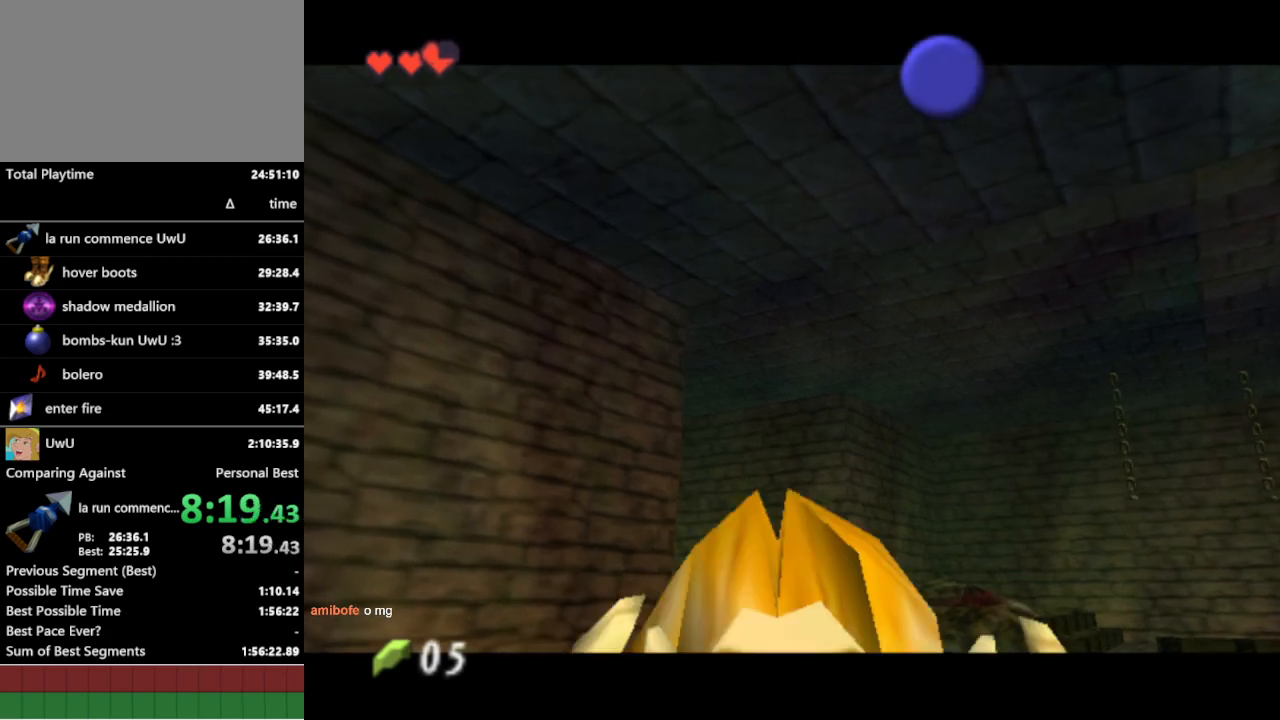
{"buttons": [], "left_stick": "right", "right_stick": "center", "events": []}
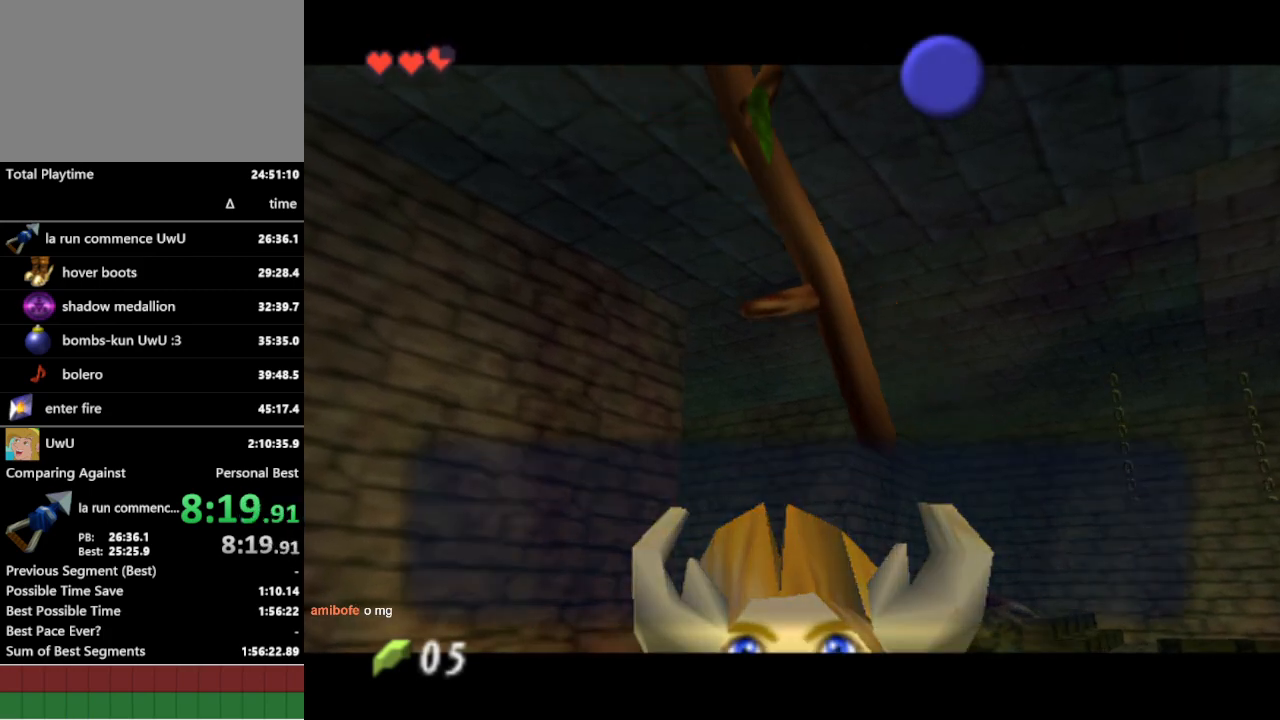
{"buttons": ["A"], "left_stick": "right", "right_stick": "center", "events": [[300, "B", "down"], [400, "B", "up"], [500, "A", "down"]]}
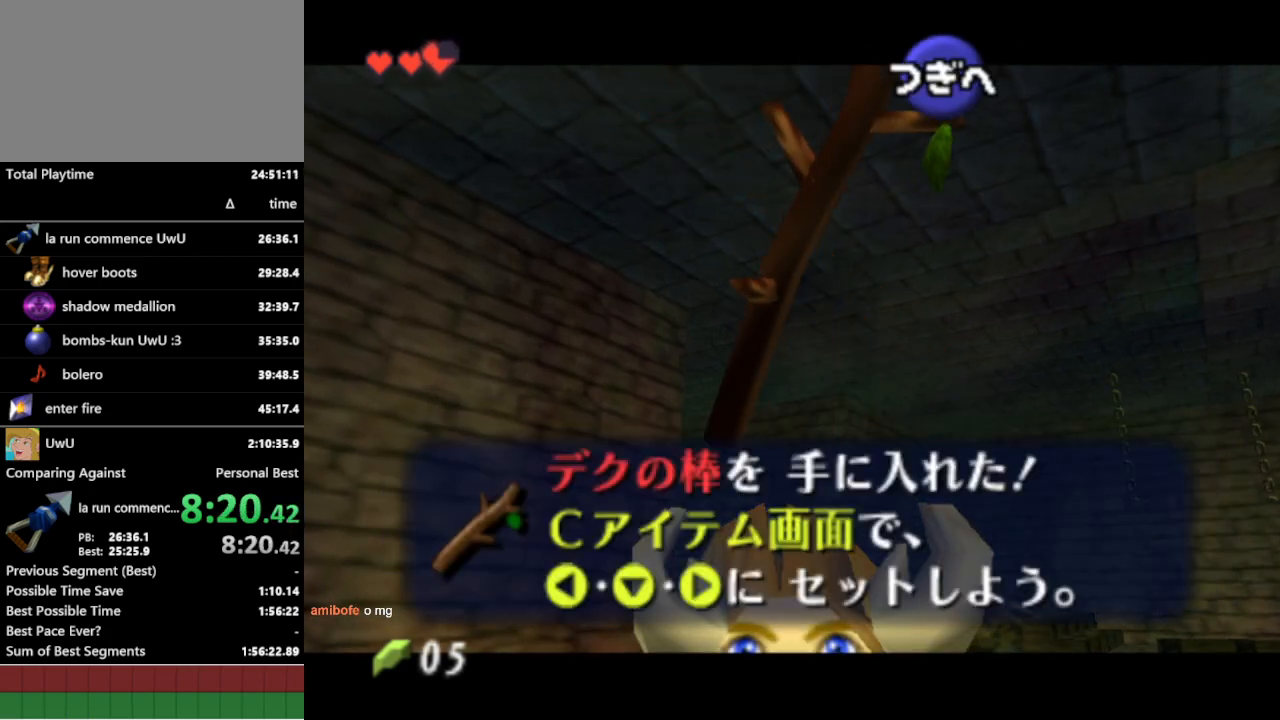
{"buttons": [], "left_stick": "right", "right_stick": "center", "events": [[67, "A", "up"]]}
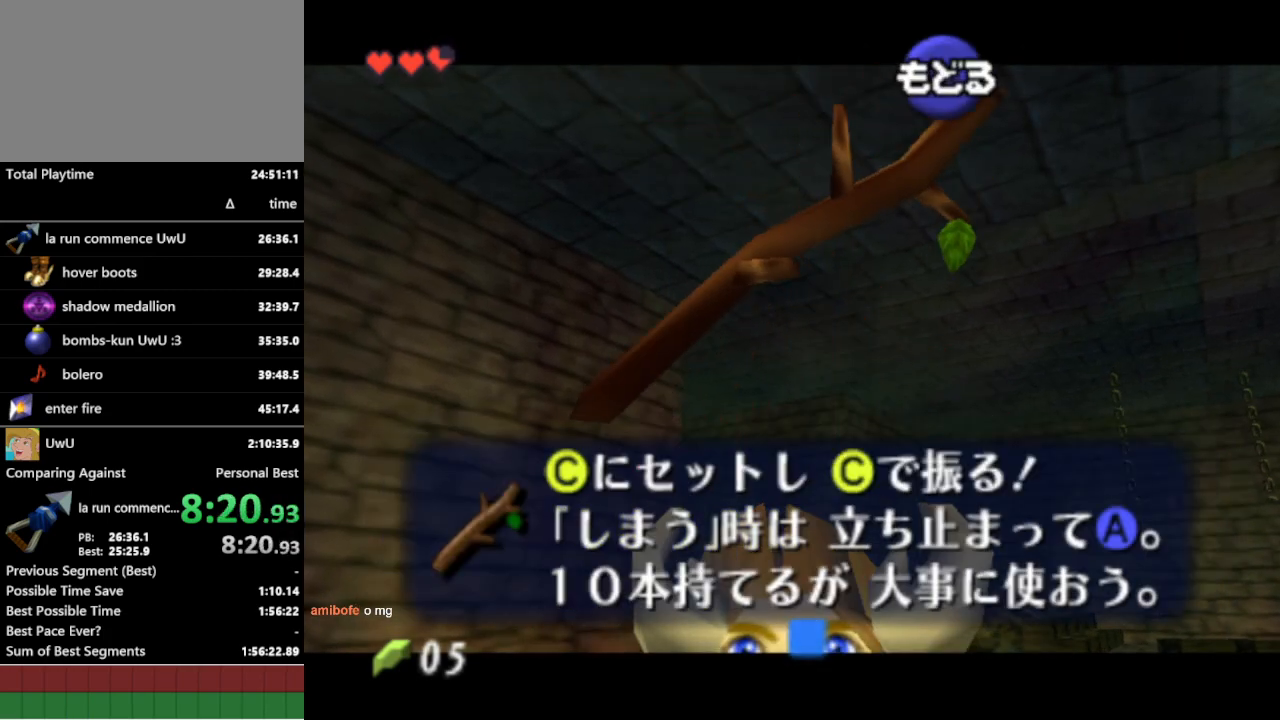
{"buttons": [], "left_stick": "right", "right_stick": "center", "events": [[33, "A", "down"], [100, "A", "up"]]}
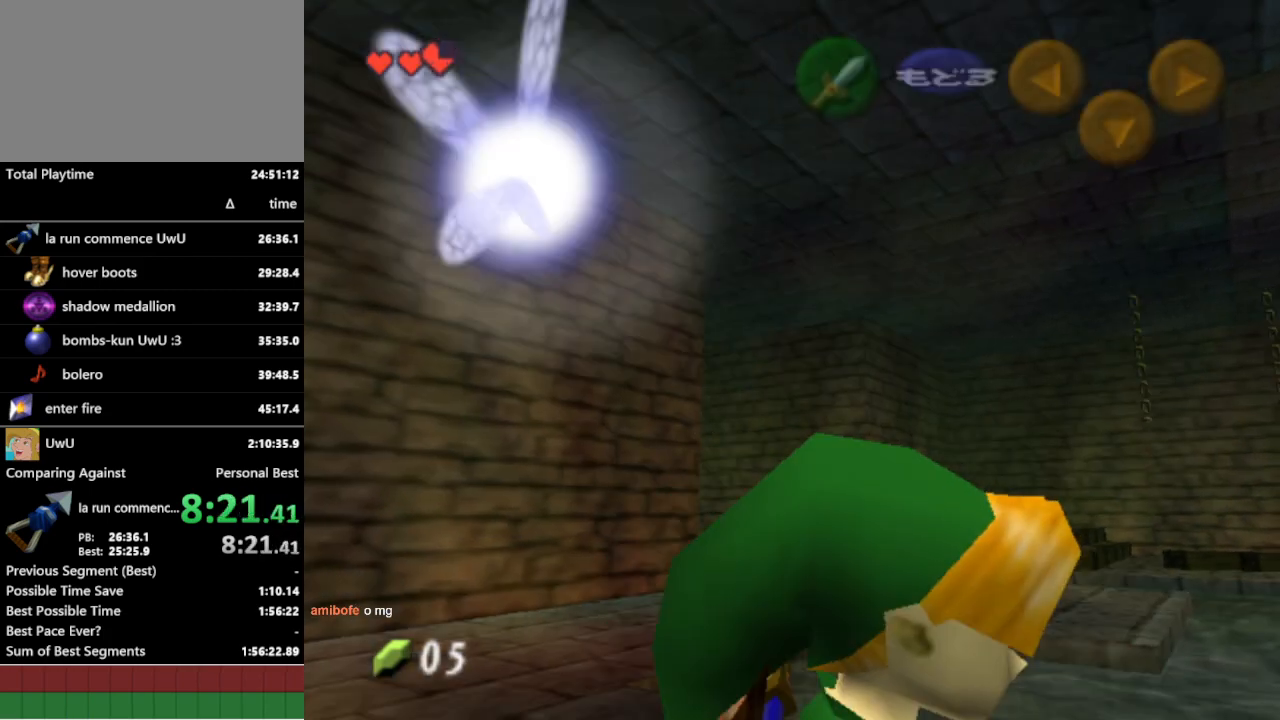
{"buttons": [], "left_stick": "right", "right_stick": "center", "events": []}
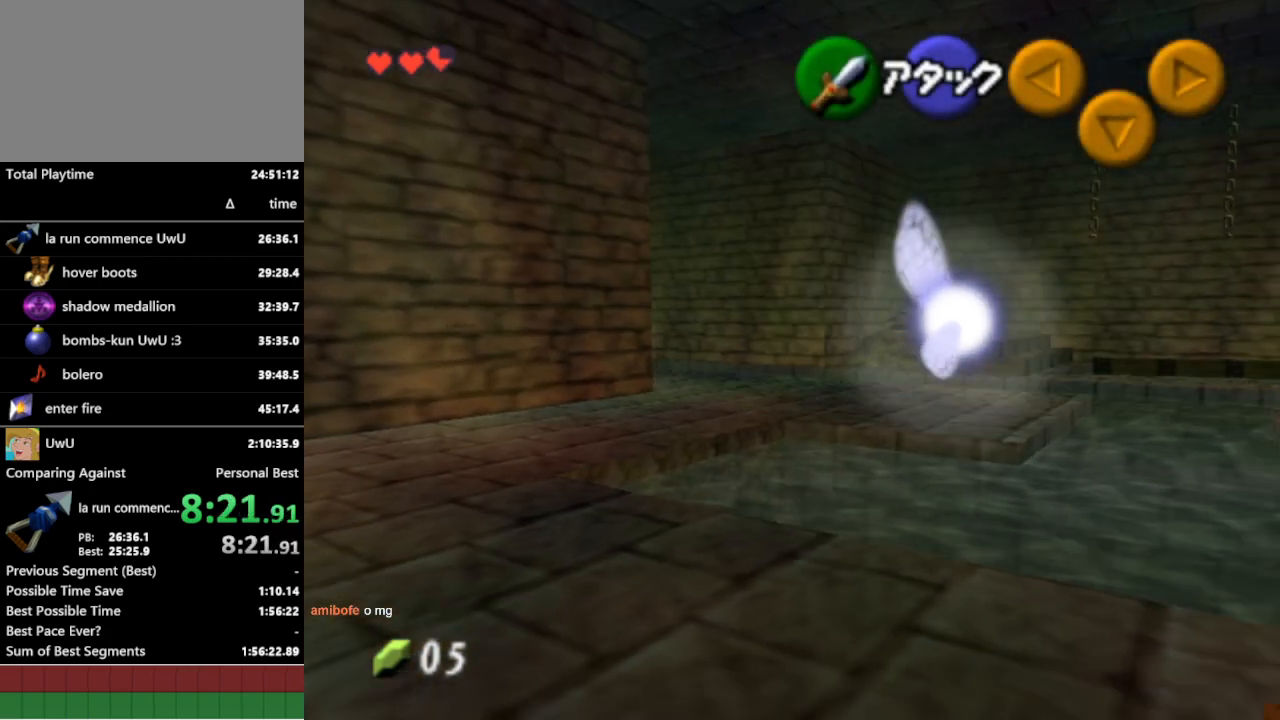
{"buttons": [], "left_stick": "right", "right_stick": "center", "events": []}
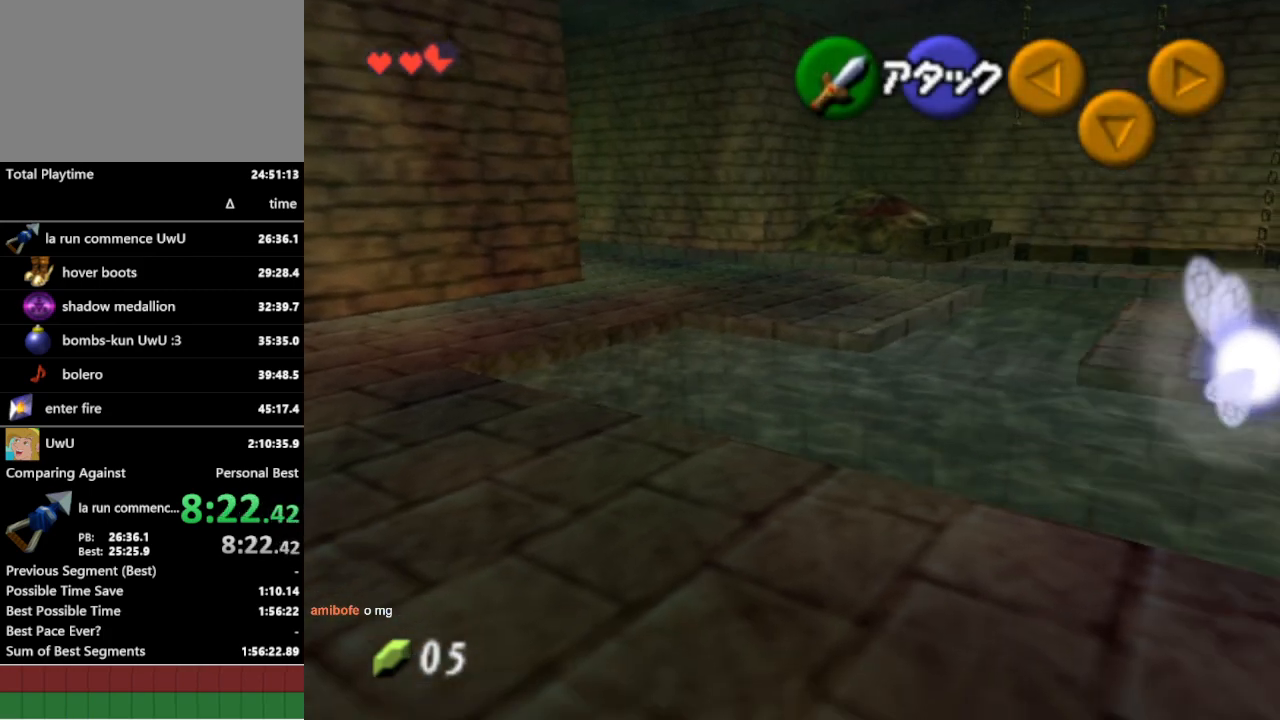
{"buttons": [], "left_stick": "up-right", "right_stick": "center", "events": [[133, "left_stick", "up-right"], [333, "A", "down"], [433, "A", "up"]]}
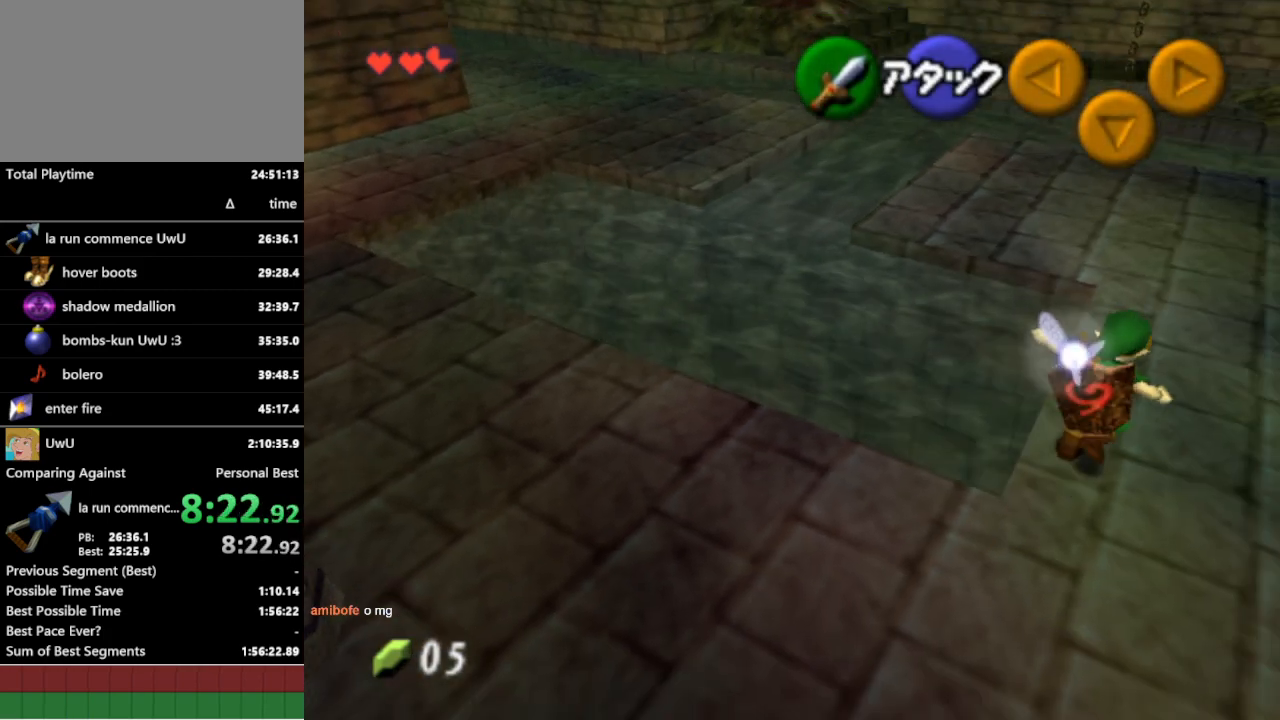
{"buttons": [], "left_stick": "up", "right_stick": "center", "events": [[33, "L1", "down"], [200, "L1", "up"], [300, "left_stick", "up"]]}
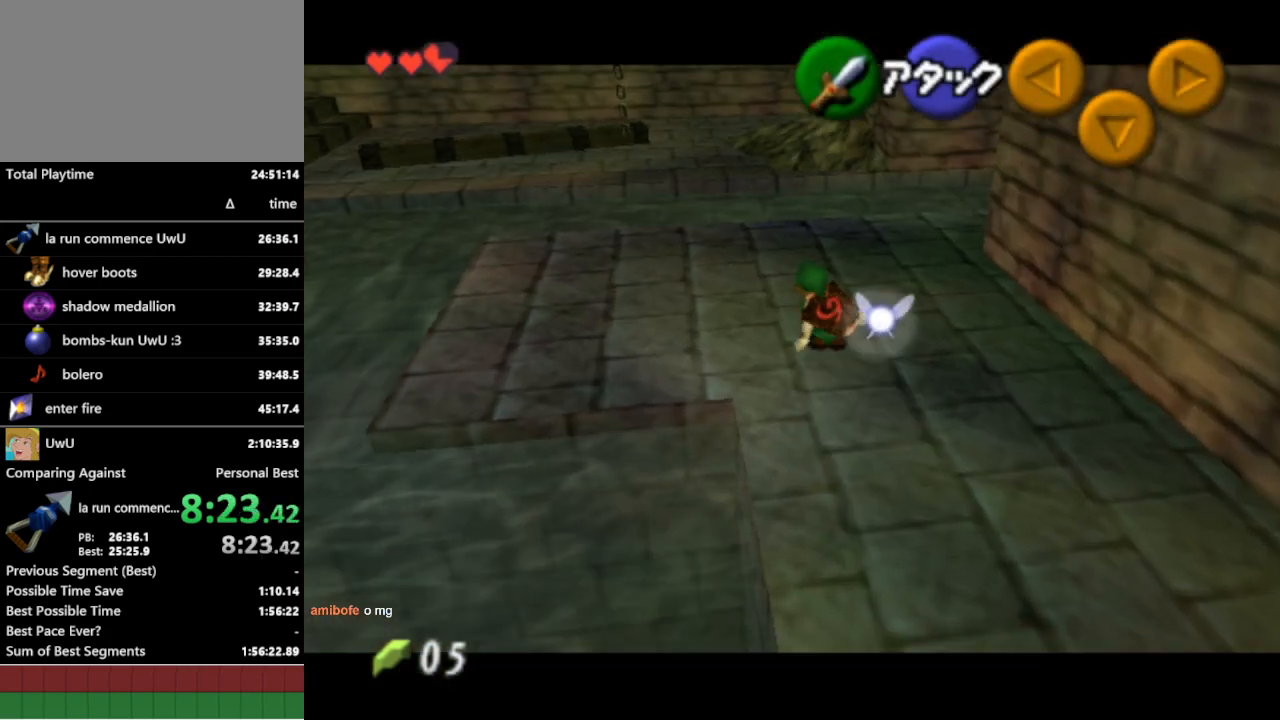
{"buttons": [], "left_stick": "up-right", "right_stick": "center", "events": [[267, "left_stick", "up-right"]]}
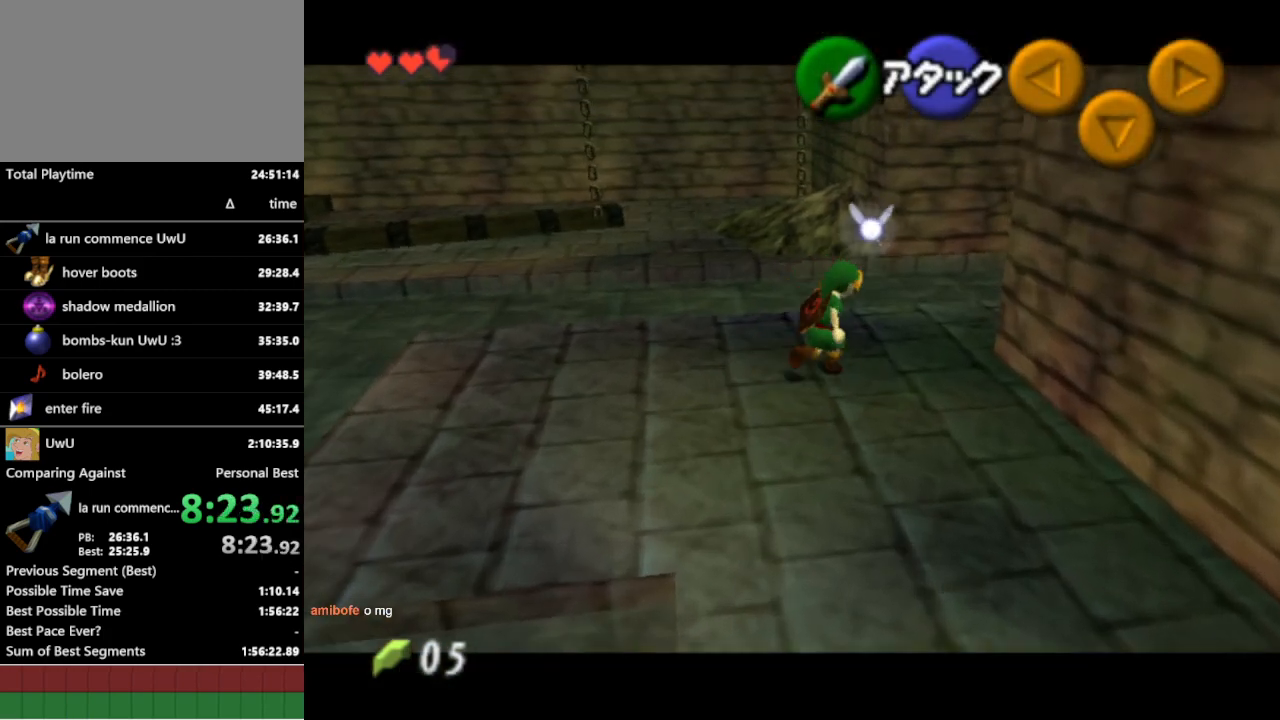
{"buttons": [], "left_stick": "up-right", "right_stick": "center", "events": [[67, "A", "down"], [200, "A", "up"], [267, "L1", "down"], [467, "L1", "up"]]}
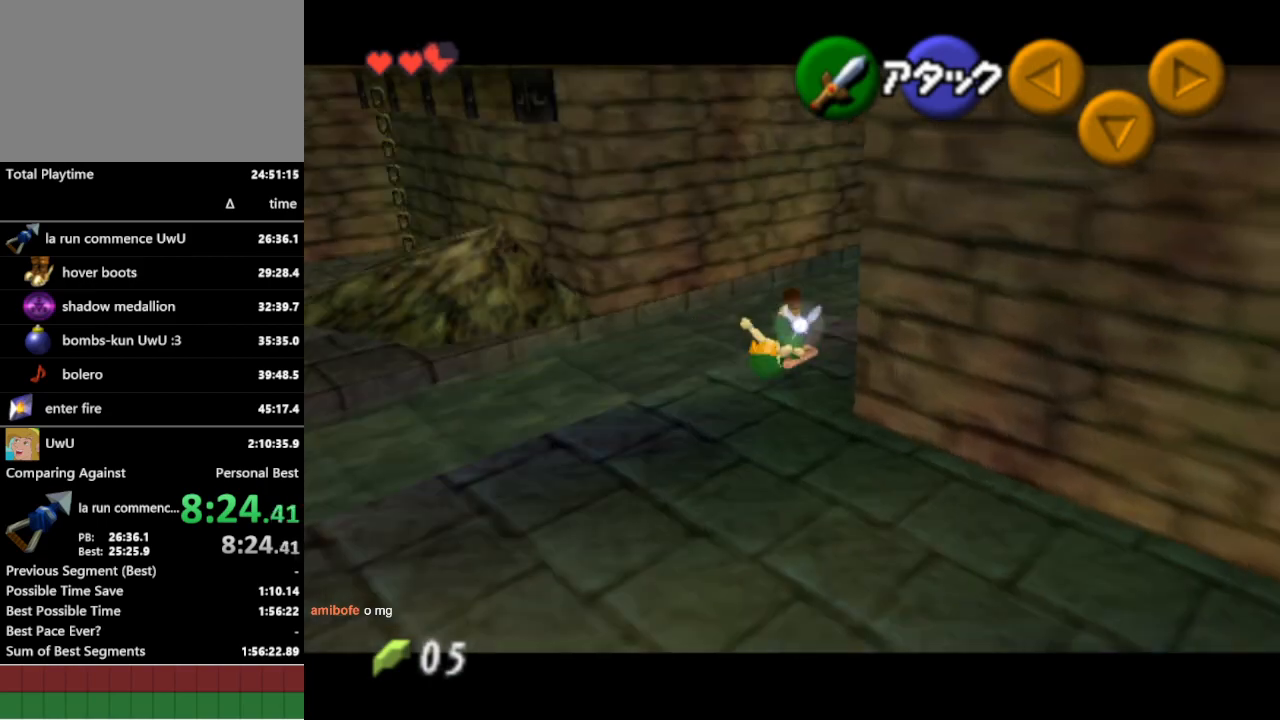
{"buttons": ["A"], "left_stick": "up", "right_stick": "center", "events": [[100, "left_stick", "up"], [500, "A", "down"]]}
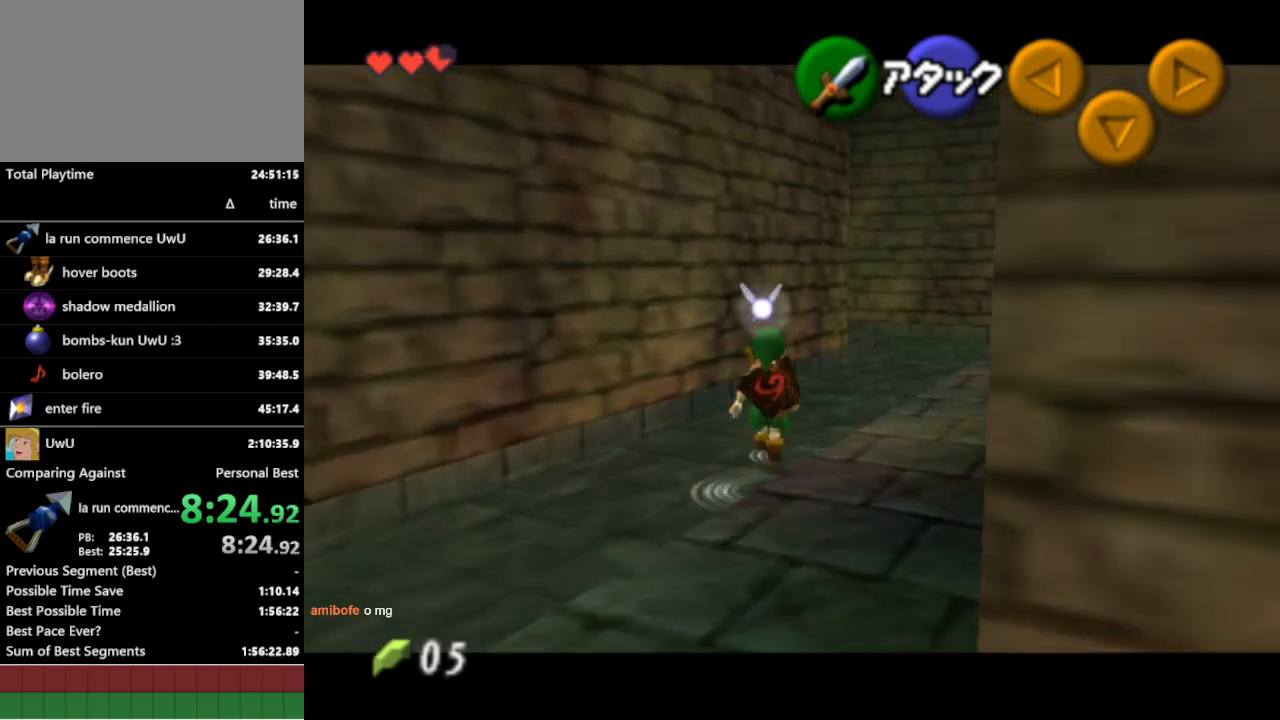
{"buttons": [], "left_stick": "up-right", "right_stick": "center", "events": [[133, "A", "up"], [467, "left_stick", "up-right"]]}
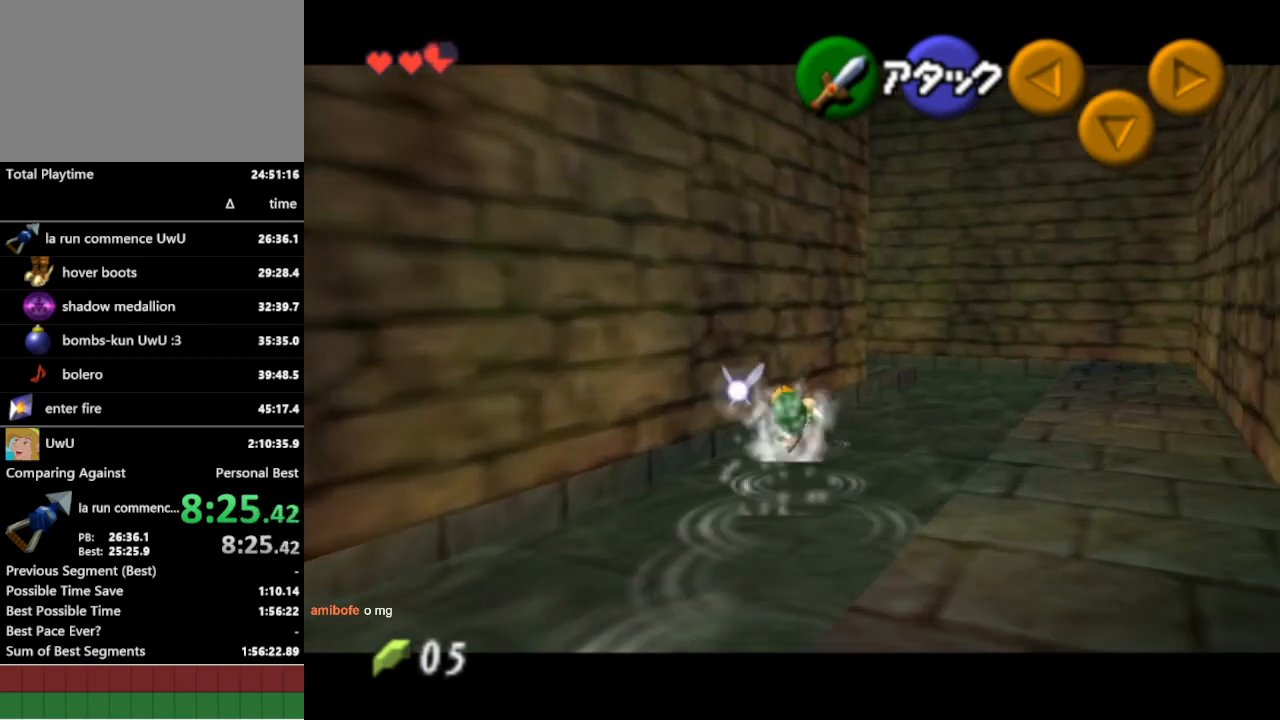
{"buttons": [], "left_stick": "up-right", "right_stick": "center", "events": []}
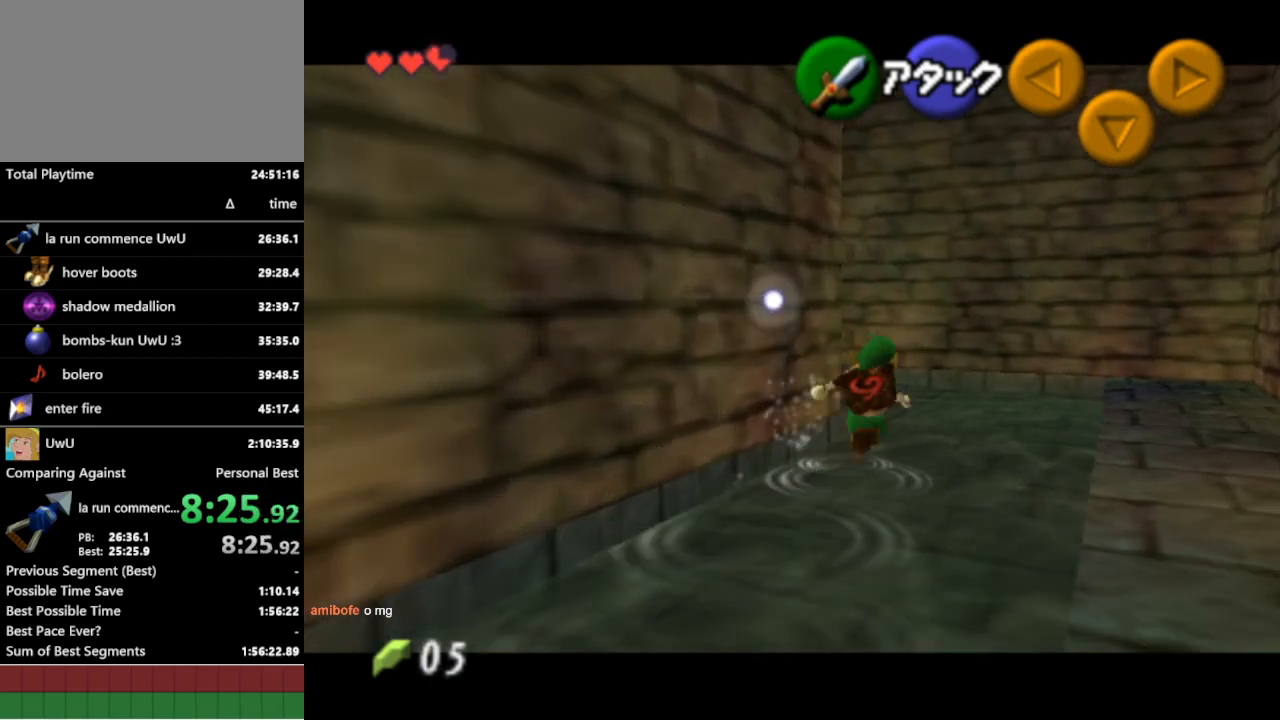
{"buttons": ["L1"], "left_stick": "up-left", "right_stick": "center", "events": [[67, "left_stick", "up-left"], [333, "A", "down"], [400, "L1", "down"], [433, "A", "up"]]}
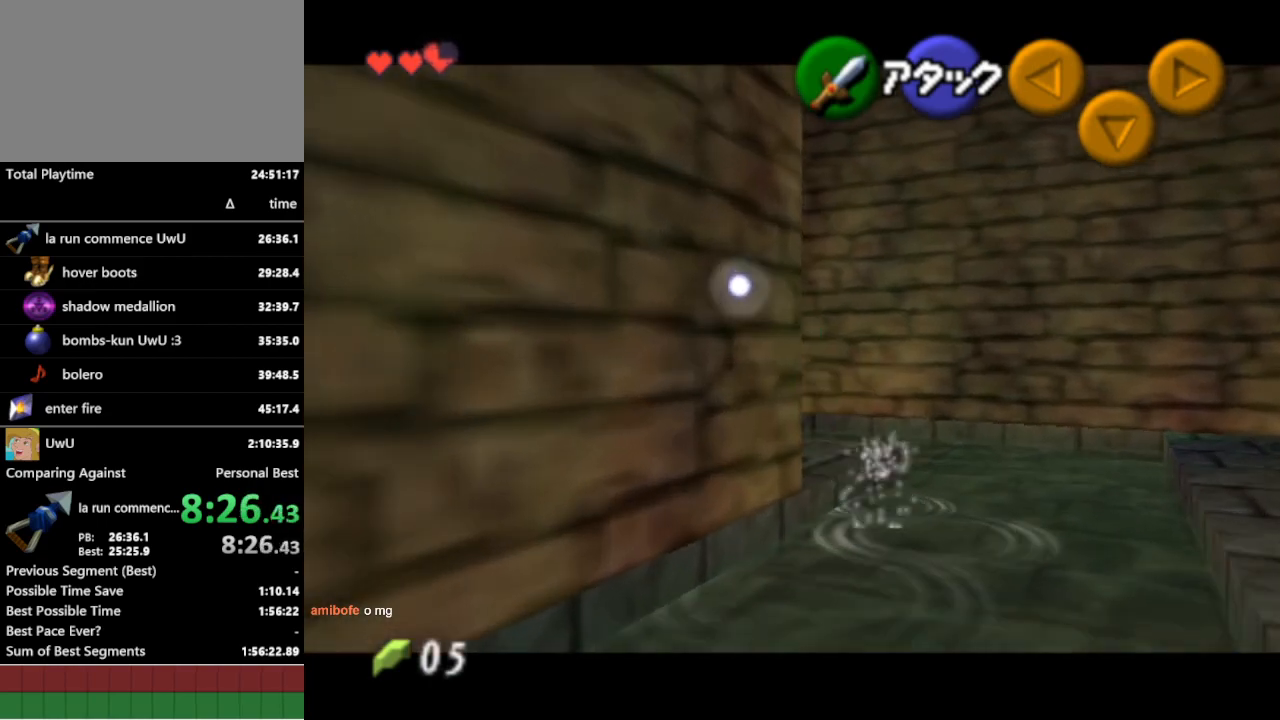
{"buttons": [], "left_stick": "up", "right_stick": "center", "events": [[100, "L1", "up"], [100, "left_stick", "up"]]}
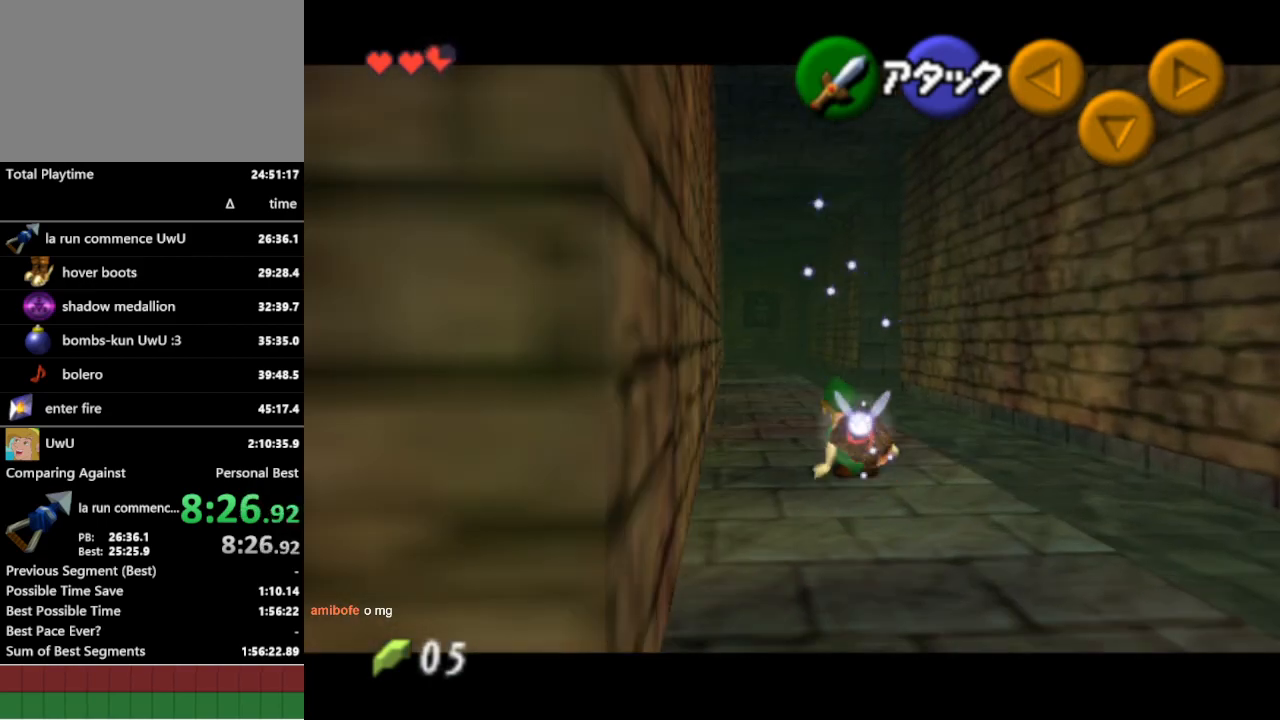
{"buttons": [], "left_stick": "left", "right_stick": "center", "events": [[33, "left_stick", "up-left"], [367, "left_stick", "left"]]}
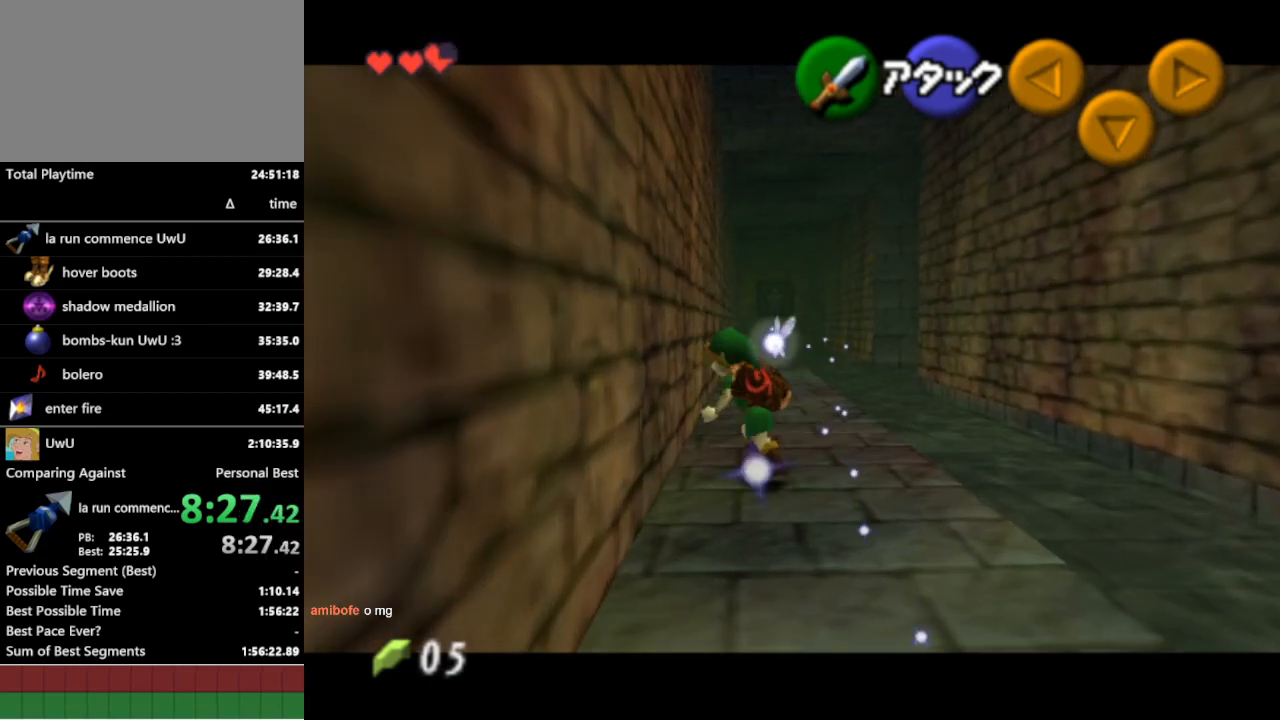
{"buttons": ["L1"], "left_stick": "center", "right_stick": "center", "events": [[67, "L1", "down"], [100, "left_stick", "center"], [233, "left_stick", "down"], [267, "A", "down"], [400, "A", "up"], [433, "left_stick", "center"]]}
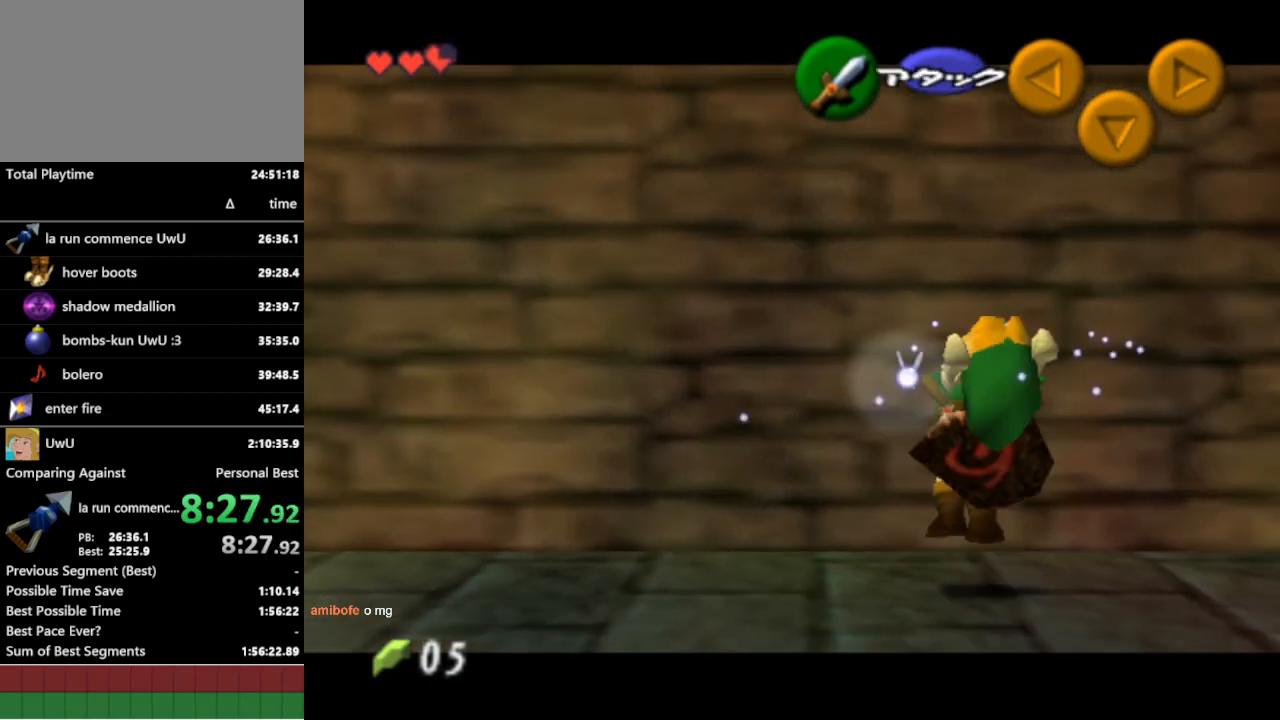
{"buttons": ["L1"], "left_stick": "center", "right_stick": "center", "events": []}
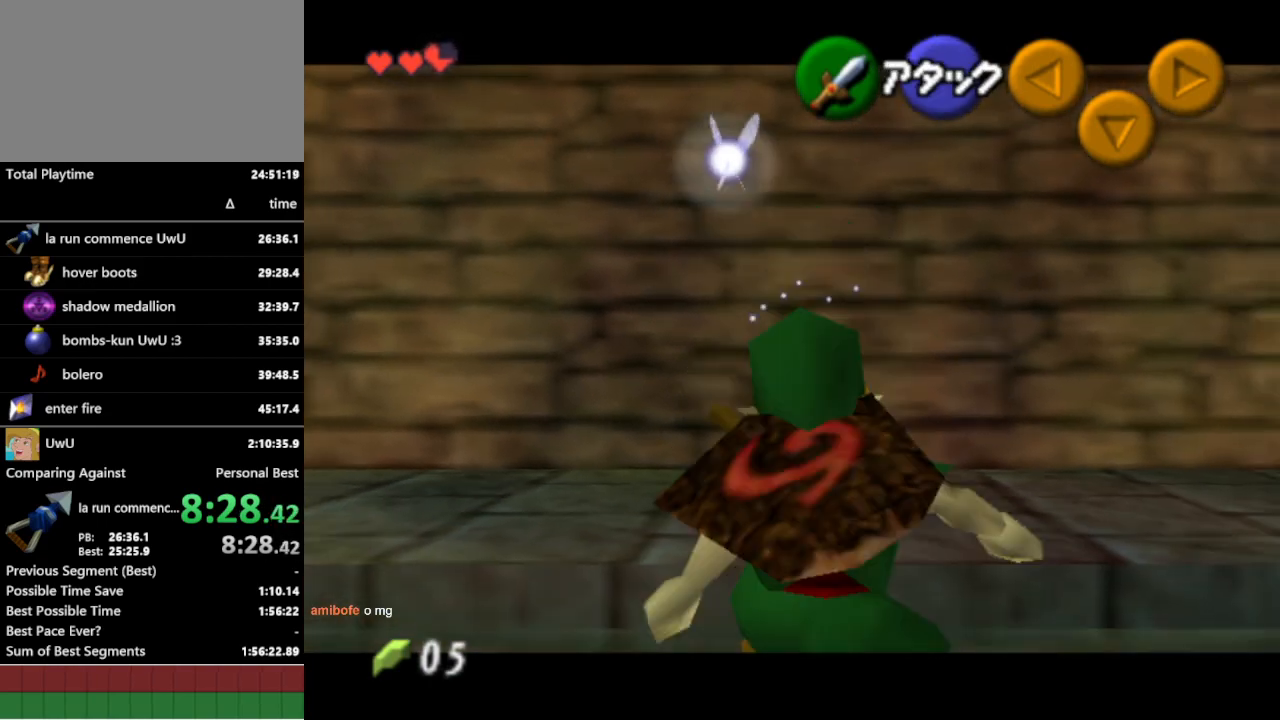
{"buttons": [], "left_stick": "center", "right_stick": "center", "events": [[33, "A", "down"], [133, "A", "up"], [267, "L1", "up"]]}